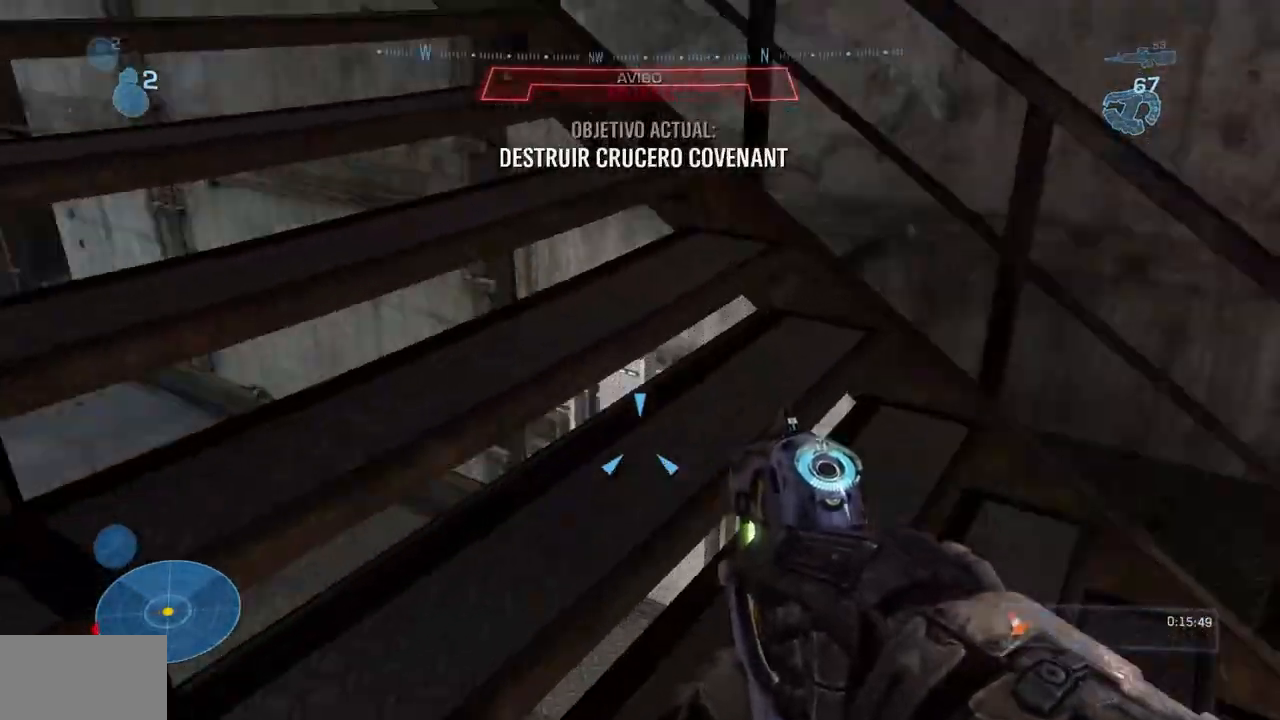
Gameplay with a controller (Xbox layout); each line is a JSON object with the inputs held at the frame after it. "events" lists button and stick changes between this image and that frame as [ms after this image, input, new state], when the widget could be followed in between. Not read: B DPAD_DOWN DPAD_LEFT DPAD_RIGHT DPAD_UP L3 R3 START X Y.
{"buttons": [], "left_stick": "up", "right_stick": "left", "events": [[200, "right_stick", "center"], [284, "right_stick", "left"]]}
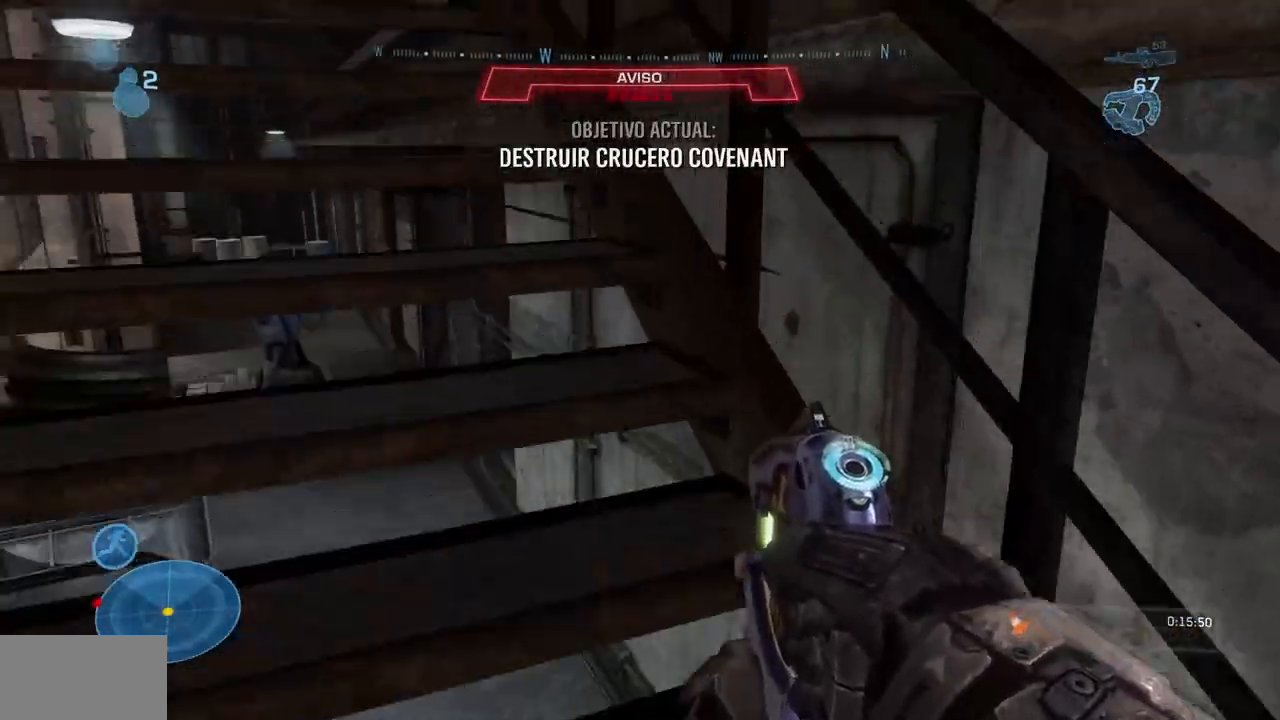
{"buttons": [], "left_stick": "up-left", "right_stick": "up-left", "events": [[16, "L1", "down"], [33, "left_stick", "up-left"], [150, "L1", "up"], [200, "right_stick", "up-left"]]}
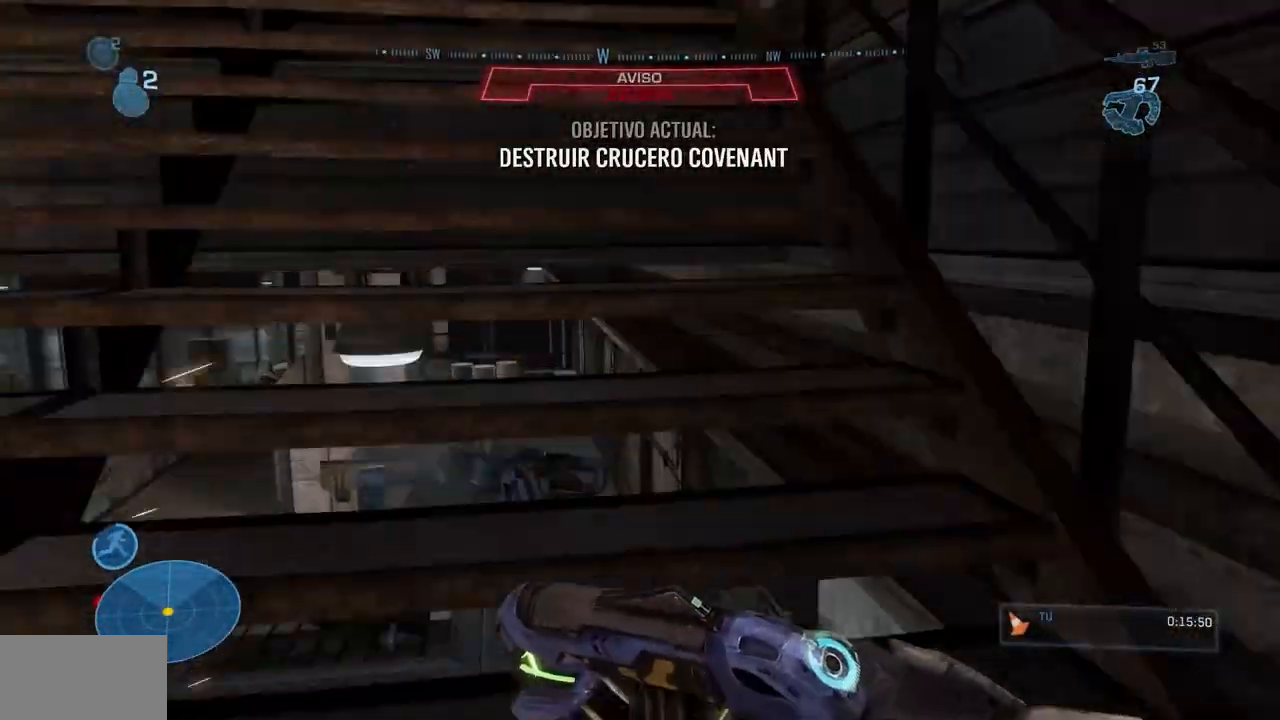
{"buttons": [], "left_stick": "up", "right_stick": "center", "events": [[200, "right_stick", "center"], [300, "left_stick", "up"]]}
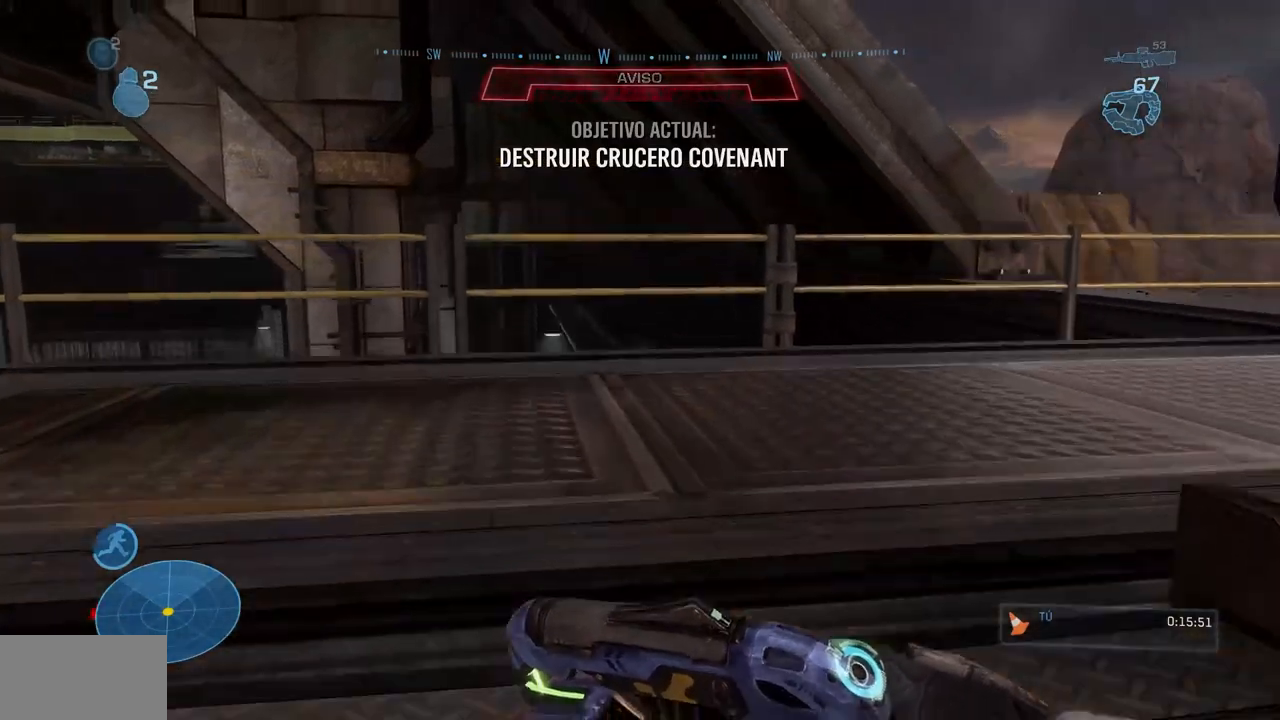
{"buttons": [], "left_stick": "up-right", "right_stick": "up-left"}
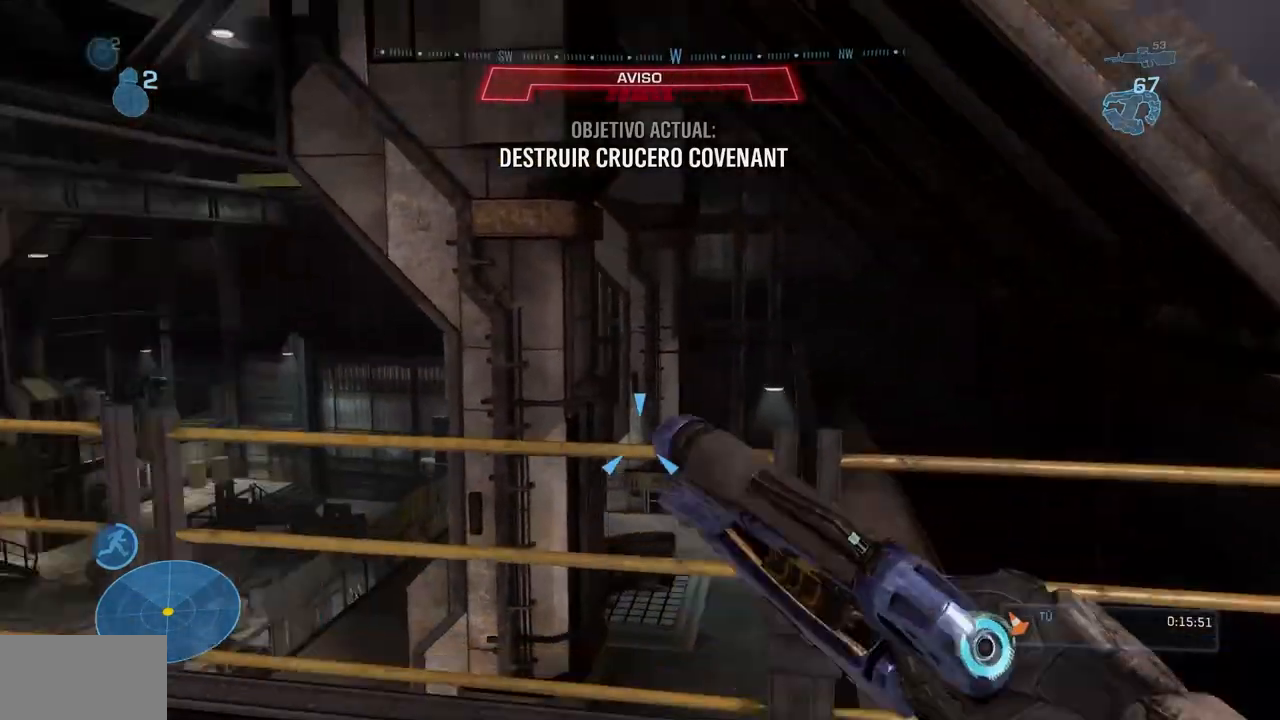
{"buttons": [], "left_stick": "up-right", "right_stick": "left"}